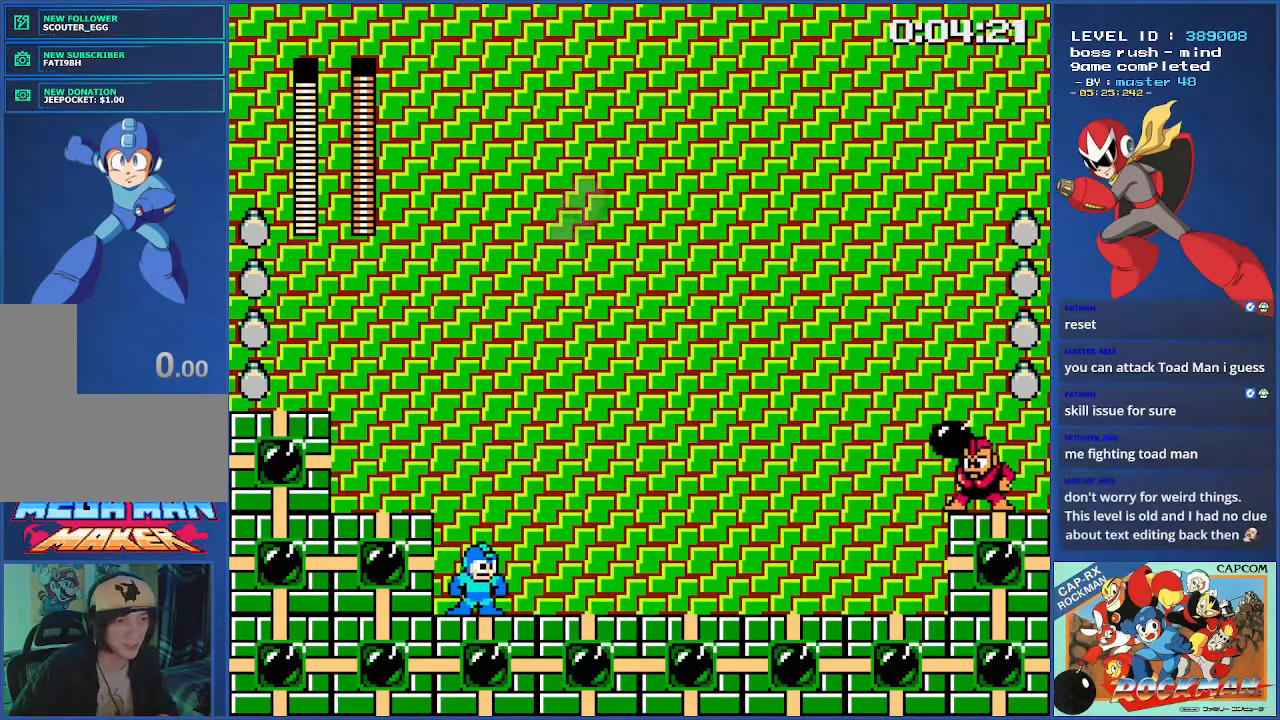
Gameplay with a controller (PlayStation layout); each line is a JSON object with the inputs held at the frame after it. "events" lists button and stick changes between this image and that frame as [ms after this image, input, new state], when the widget could be followed in between. Not read: CIRCLE DPAD_RIGHT L2 L3 R2 R3.
{"buttons": [], "events": []}
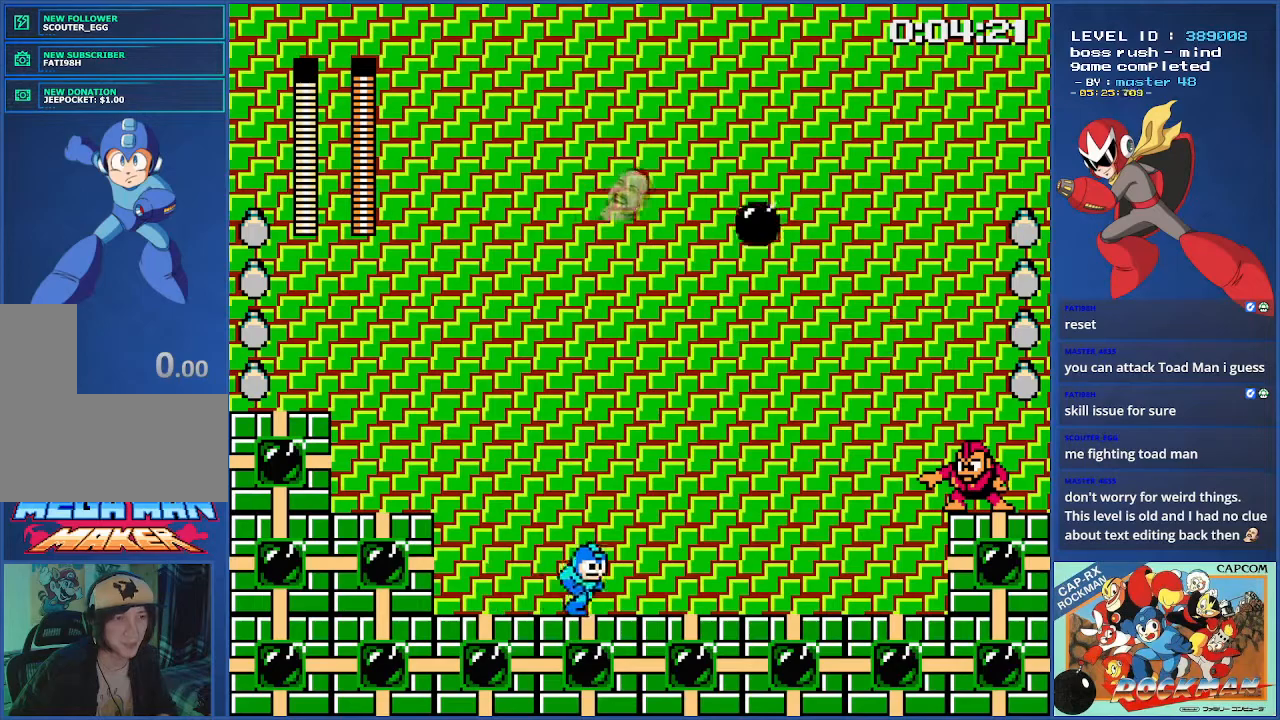
{"buttons": [], "events": []}
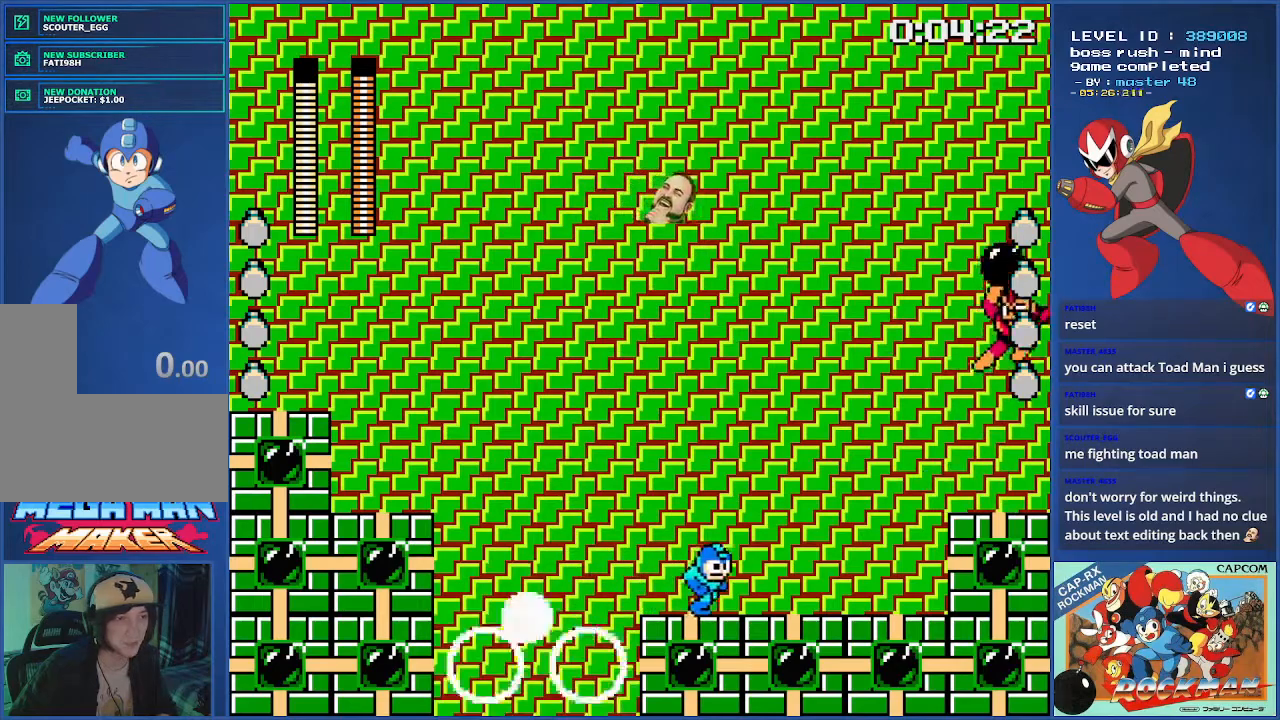
{"buttons": [], "events": []}
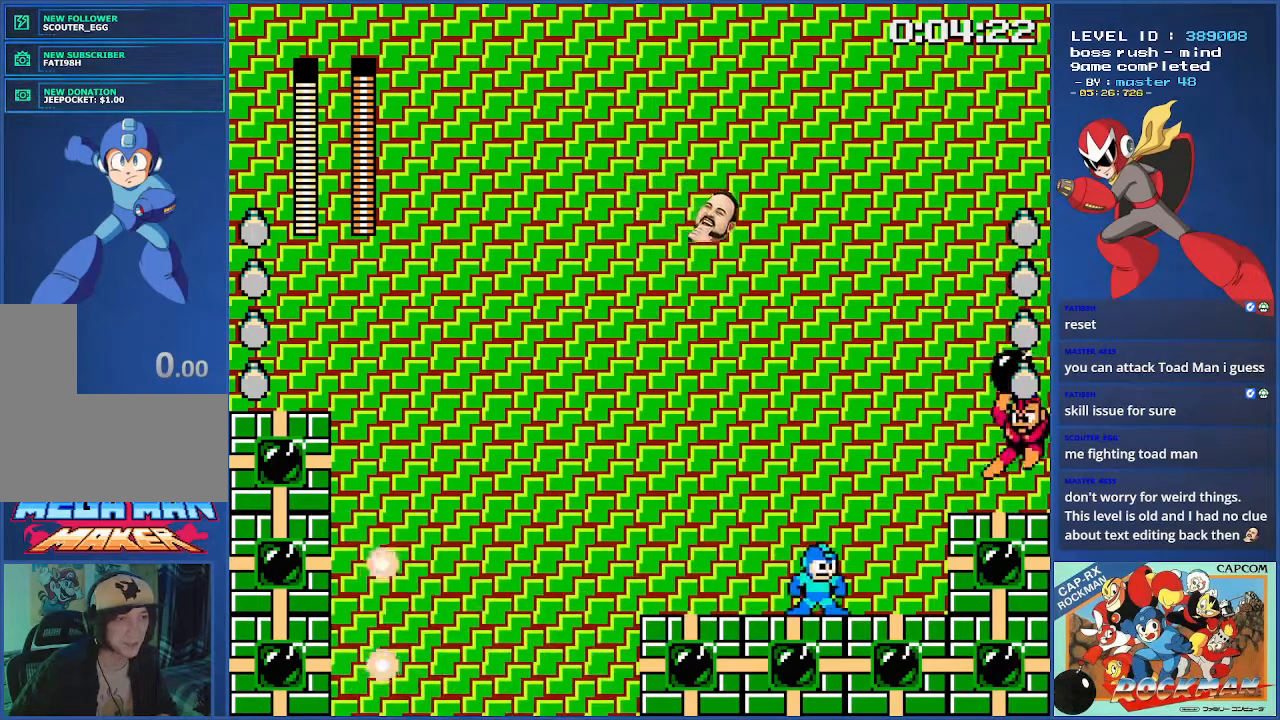
{"buttons": ["DPAD_LEFT"], "events": [[83, "DPAD_LEFT", "down"]]}
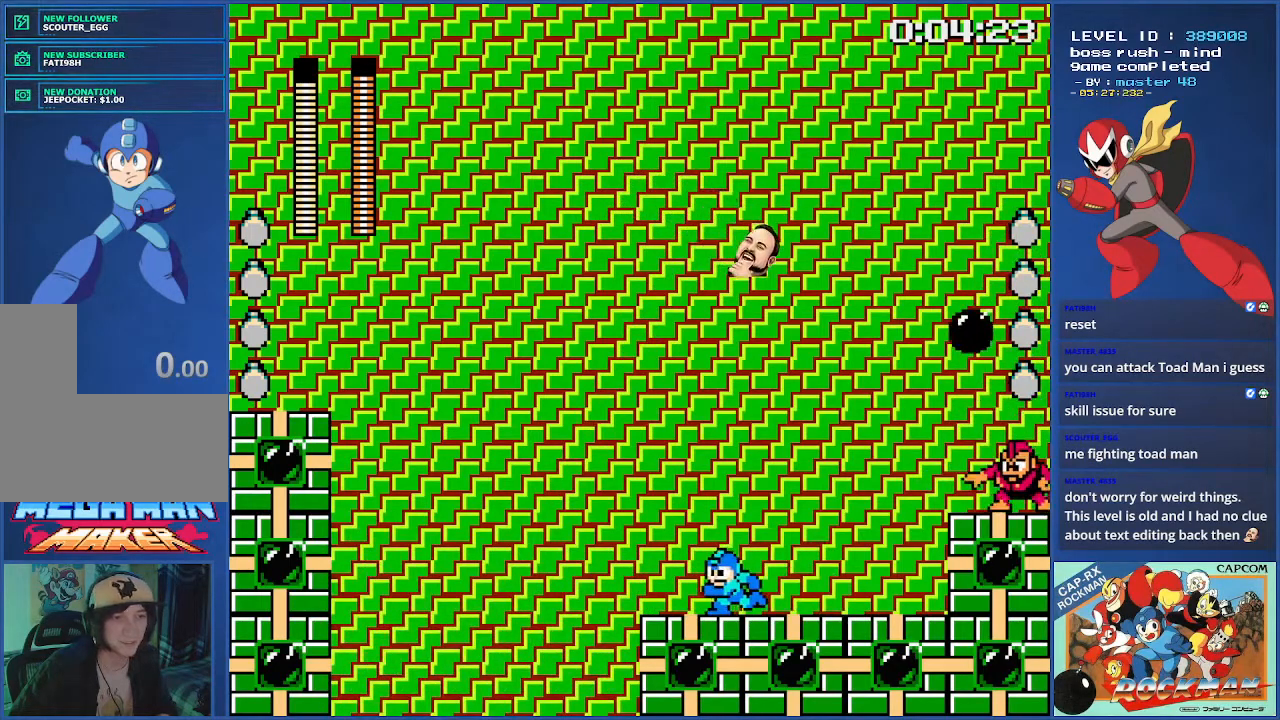
{"buttons": ["DPAD_LEFT"], "events": [[34, "DPAD_LEFT", "up"], [317, "DPAD_LEFT", "down"]]}
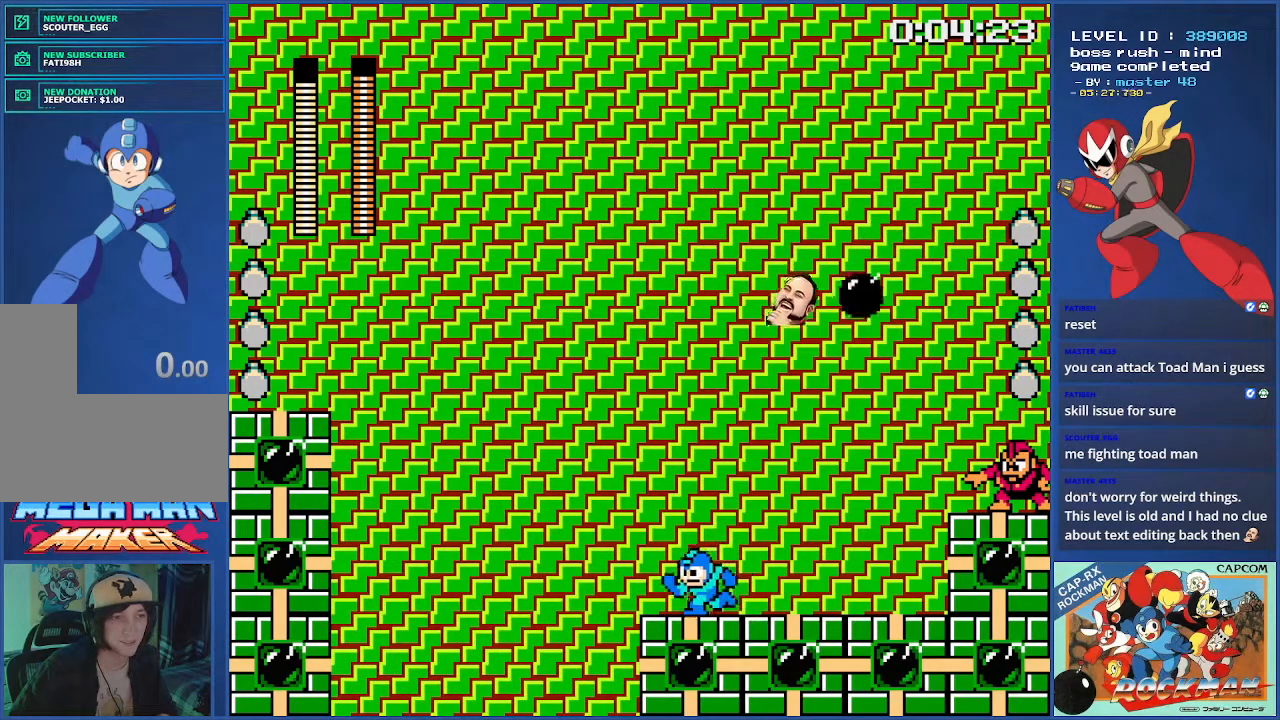
{"buttons": ["CROSS"], "events": [[200, "DPAD_LEFT", "up"], [250, "CROSS", "down"]]}
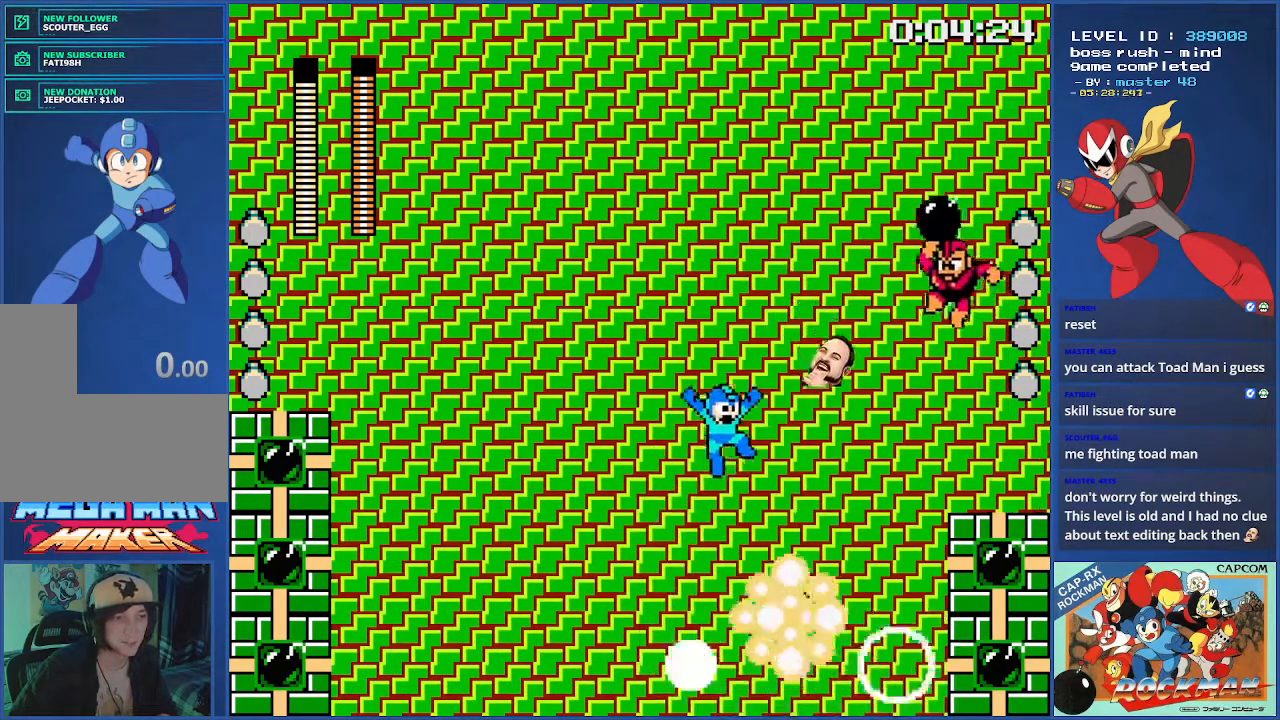
{"buttons": [], "events": [[250, "DPAD_LEFT", "down"], [451, "DPAD_LEFT", "up"], [501, "CROSS", "up"]]}
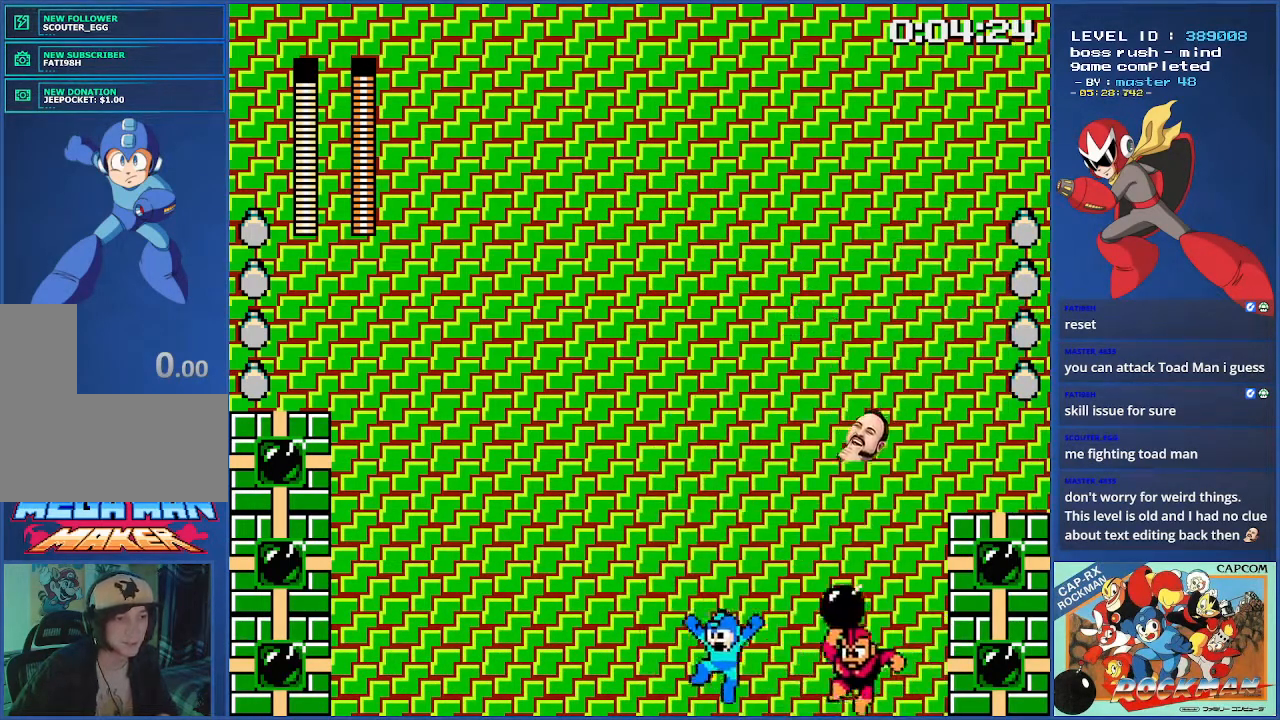
{"buttons": [], "events": []}
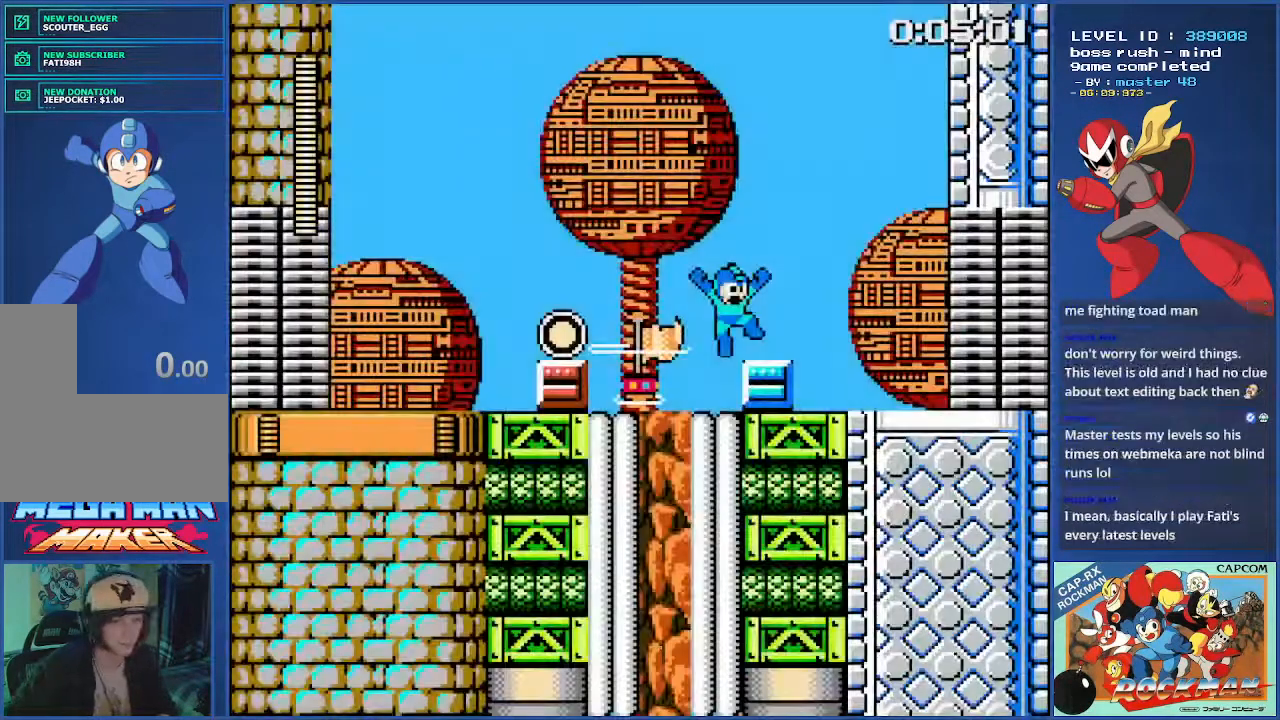
{"buttons": [], "events": []}